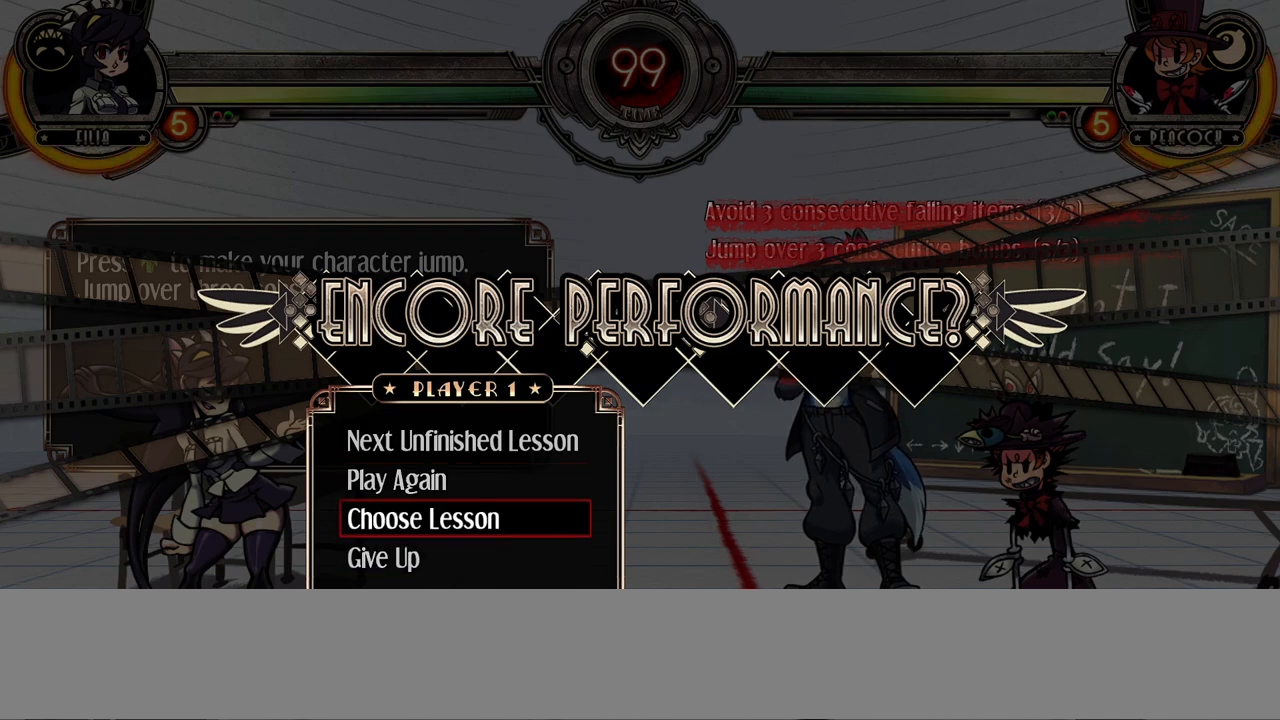
Gameplay with a controller (arcade stick); each line is a JSON object with the inputs held at the frame after it. "events" lists button and stick changes between this image and that frame as [ms after this image, input, new state], when the widget could be followed in between. Not read: L3 LP MK R3.
{"buttons": ["DPAD_UP"], "events": []}
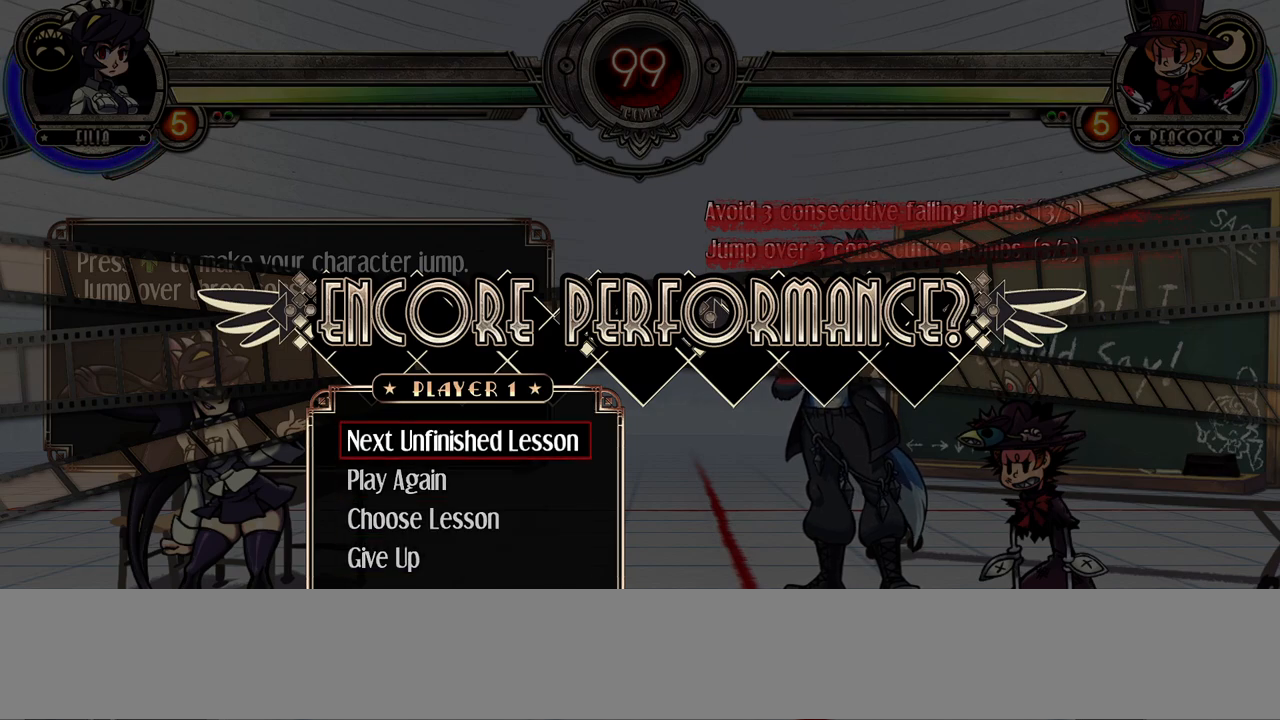
{"buttons": ["DPAD_UP"], "events": []}
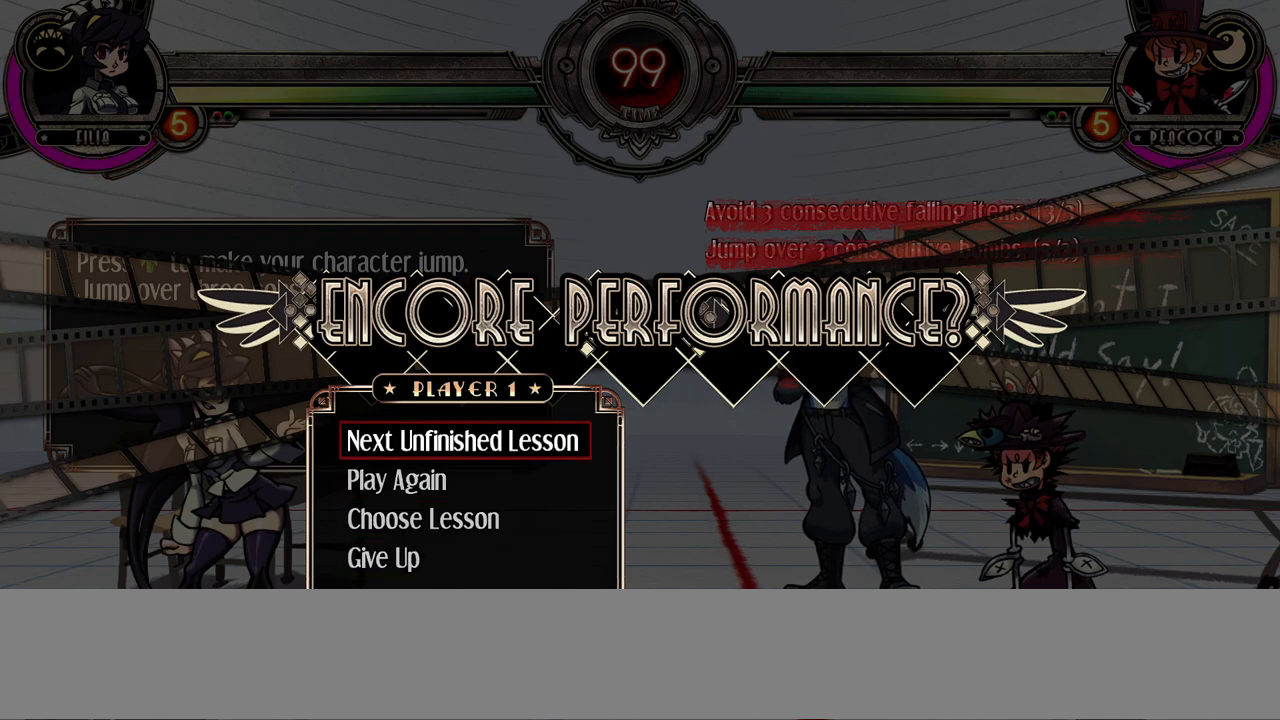
{"buttons": ["DPAD_UP"], "events": []}
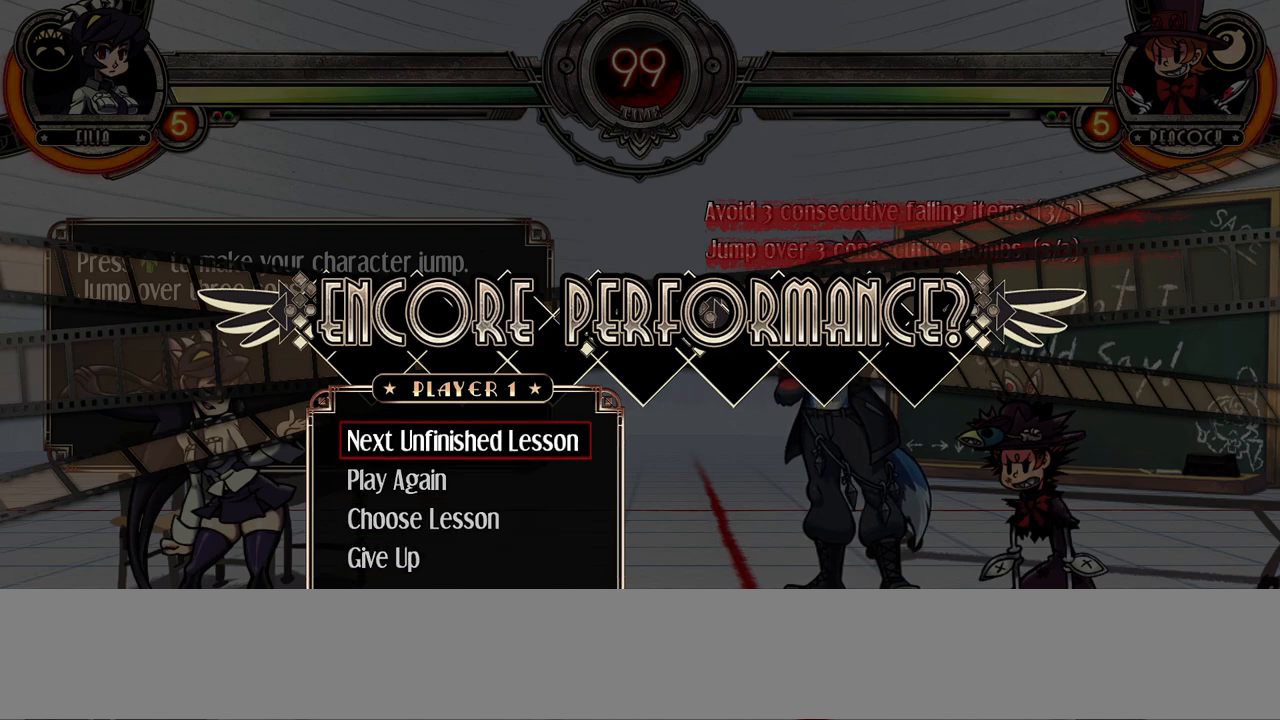
{"buttons": ["DPAD_UP"], "events": []}
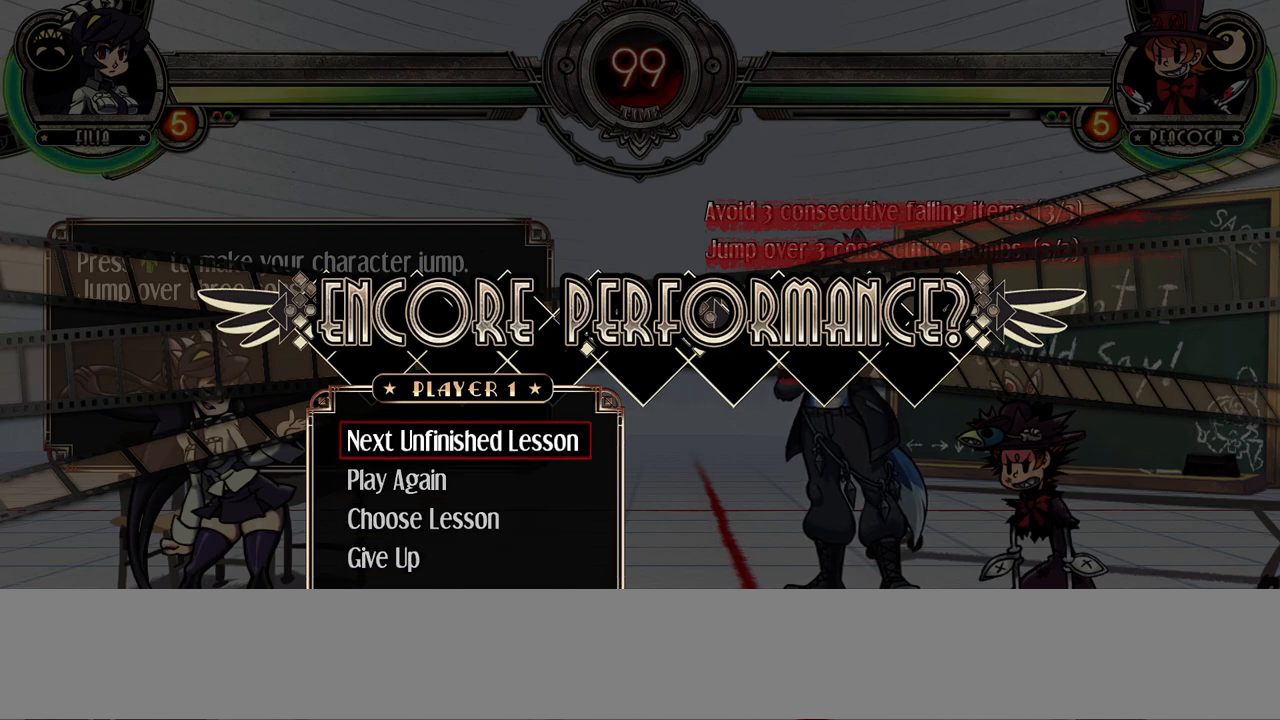
{"buttons": ["DPAD_UP"], "events": [[83, "DPAD_UP", "up"], [467, "DPAD_UP", "down"]]}
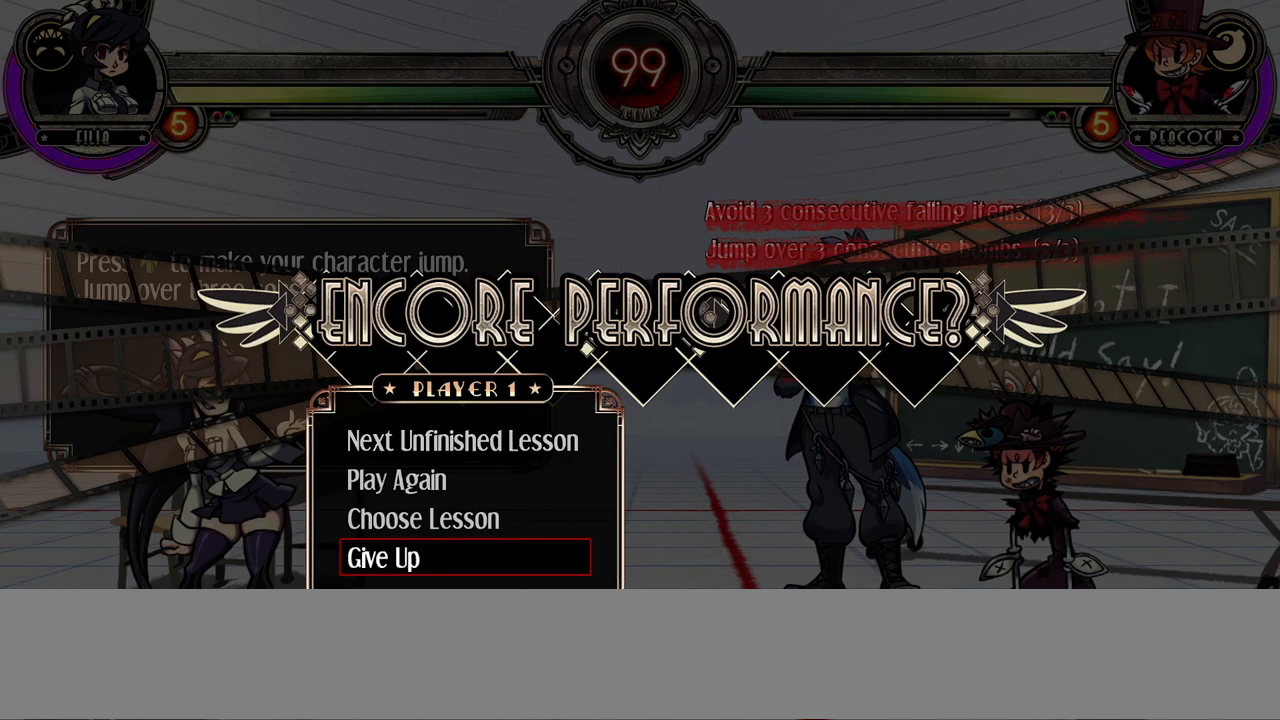
{"buttons": ["DPAD_UP"], "events": []}
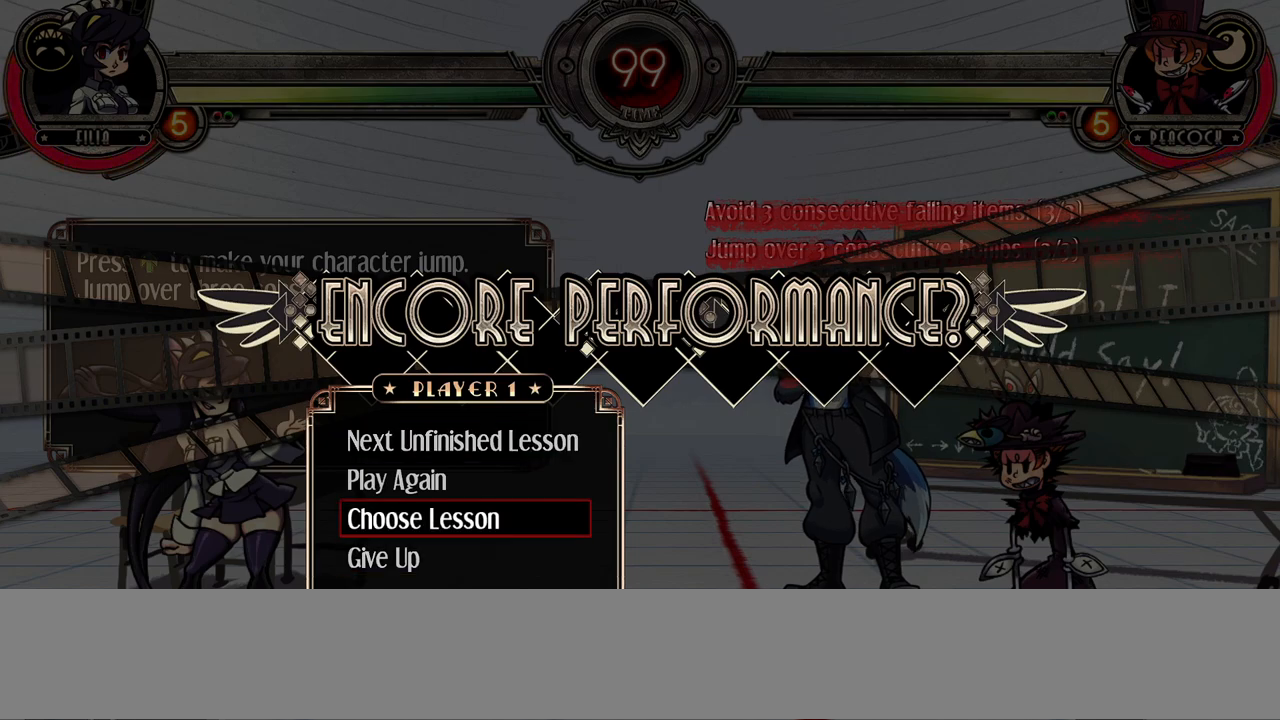
{"buttons": ["DPAD_UP"], "events": []}
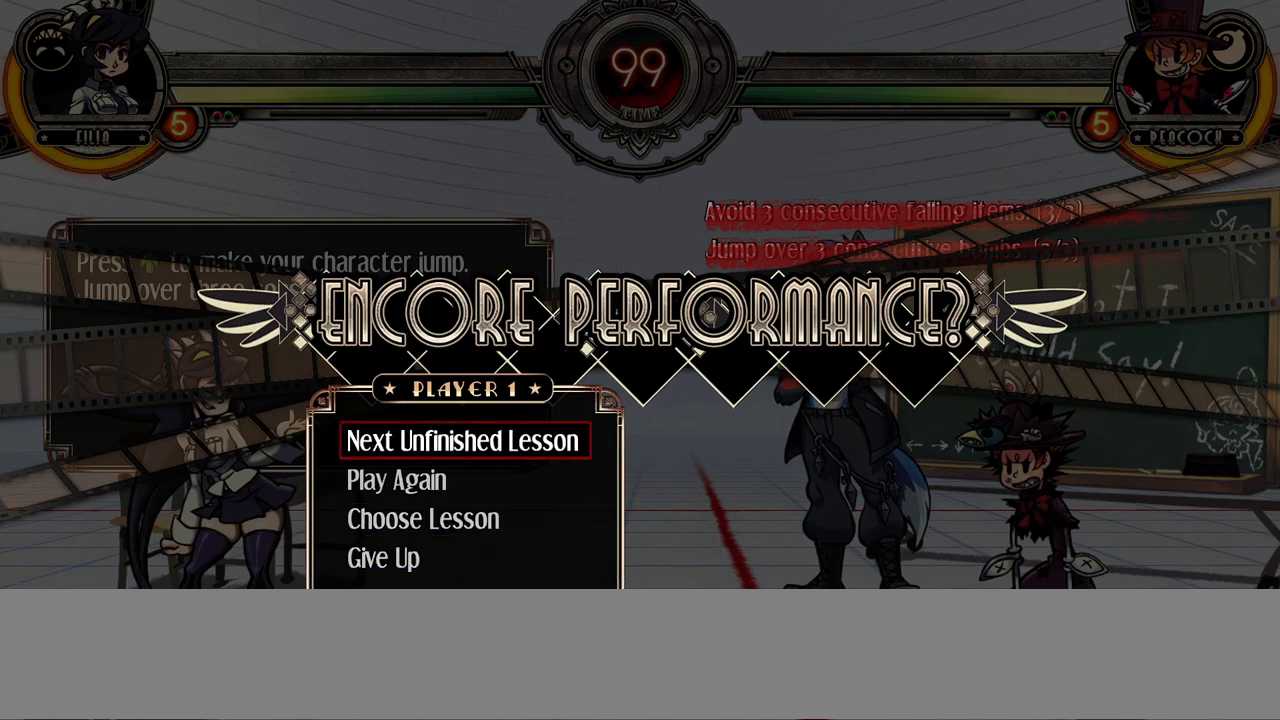
{"buttons": [], "events": [[183, "DPAD_UP", "up"]]}